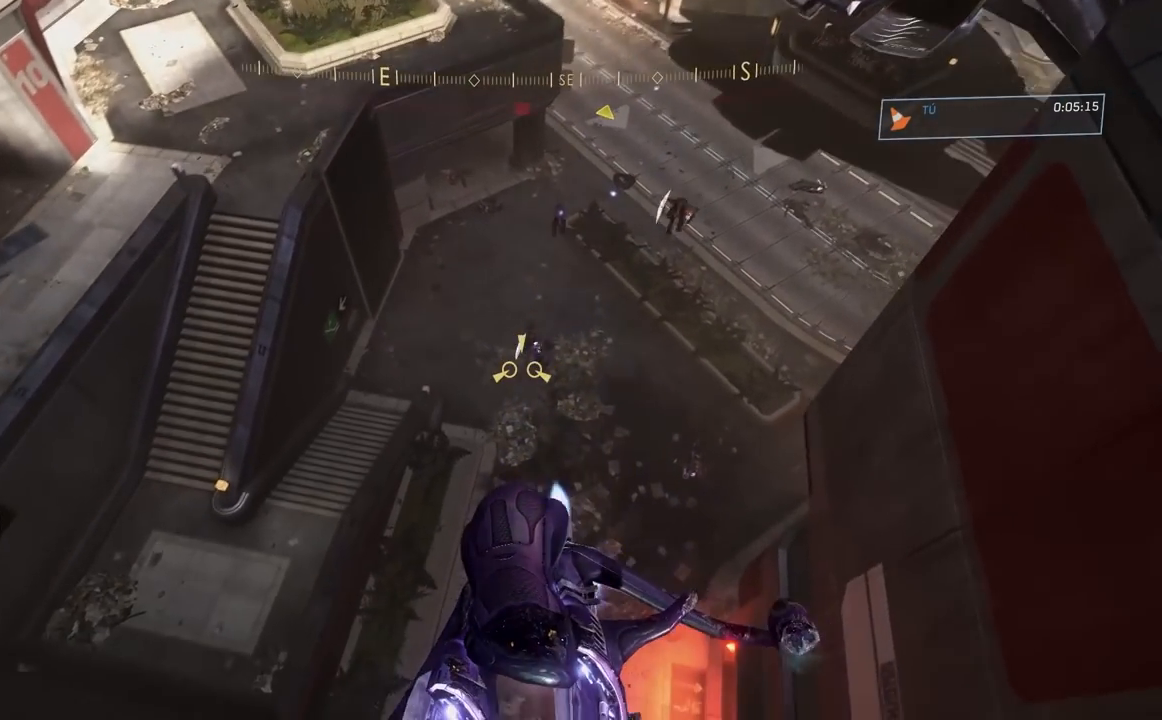
Gameplay with a controller (Xbox layout); each line is a JSON object with the inputs held at the frame after it. "button_events" lists button changes between this image and that frame as [ms after this image, input, new state], when the widget could be followed in between (sticks are given only as held states).
{"buttons": ["B", "R2"], "left_stick": "right", "right_stick": "center", "button_events": [[467, "B", "down"]]}
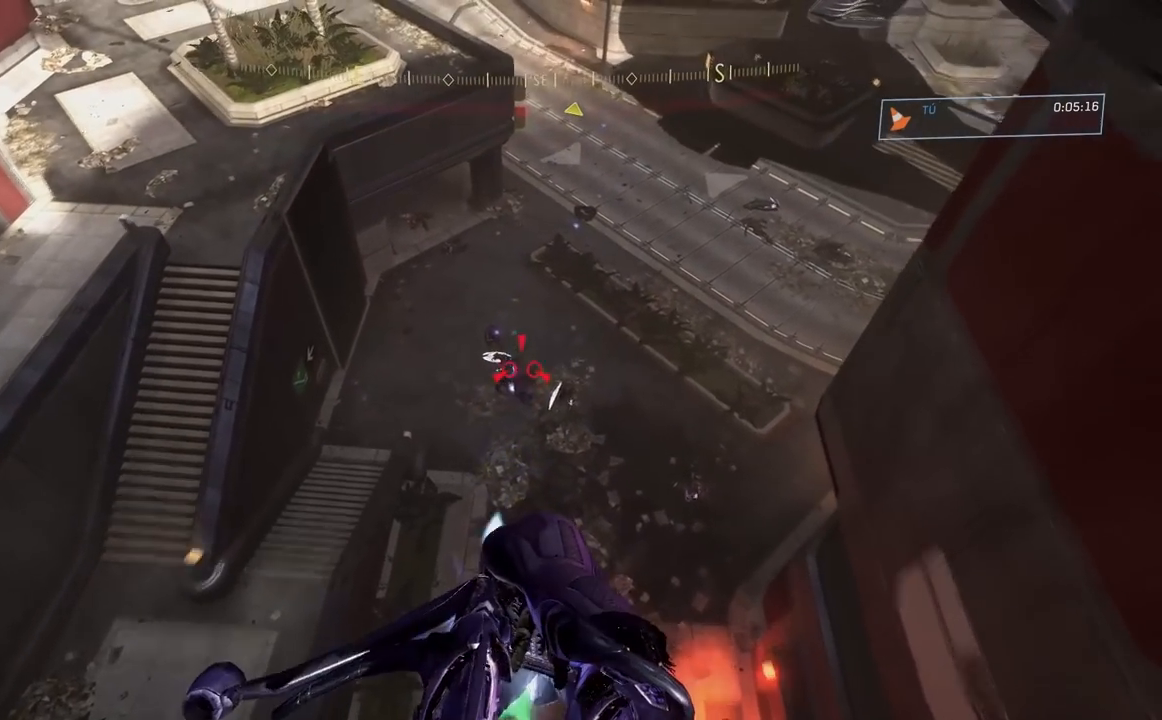
{"buttons": ["R2"], "left_stick": "down-left", "right_stick": "down", "button_events": [[66, "B", "up"], [116, "B", "down"], [200, "B", "up"]]}
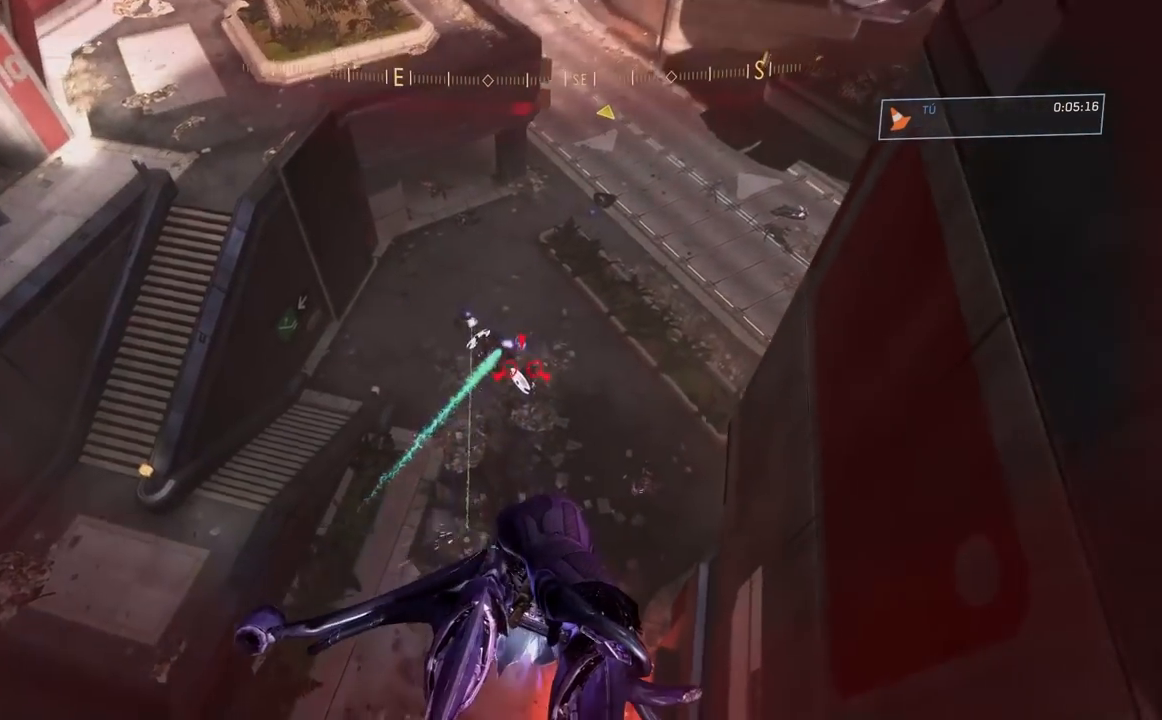
{"buttons": ["R2"], "left_stick": "left", "right_stick": "center", "button_events": []}
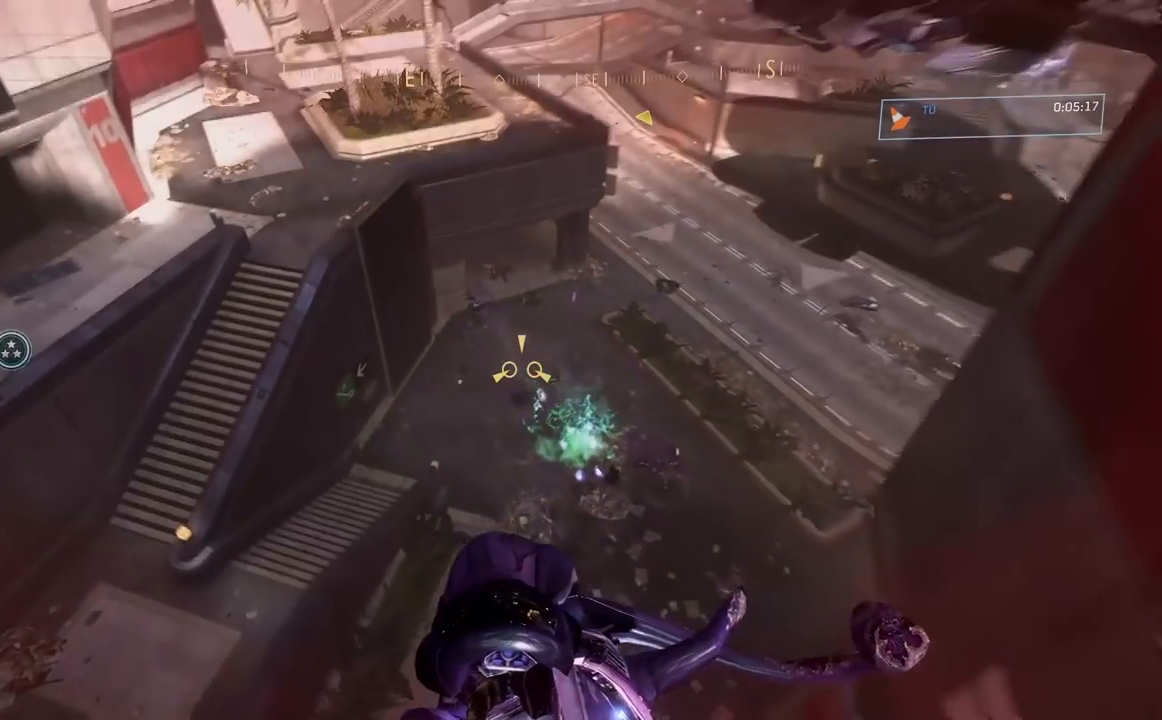
{"buttons": [], "left_stick": "down-left", "right_stick": "up-right", "button_events": [[133, "R2", "up"]]}